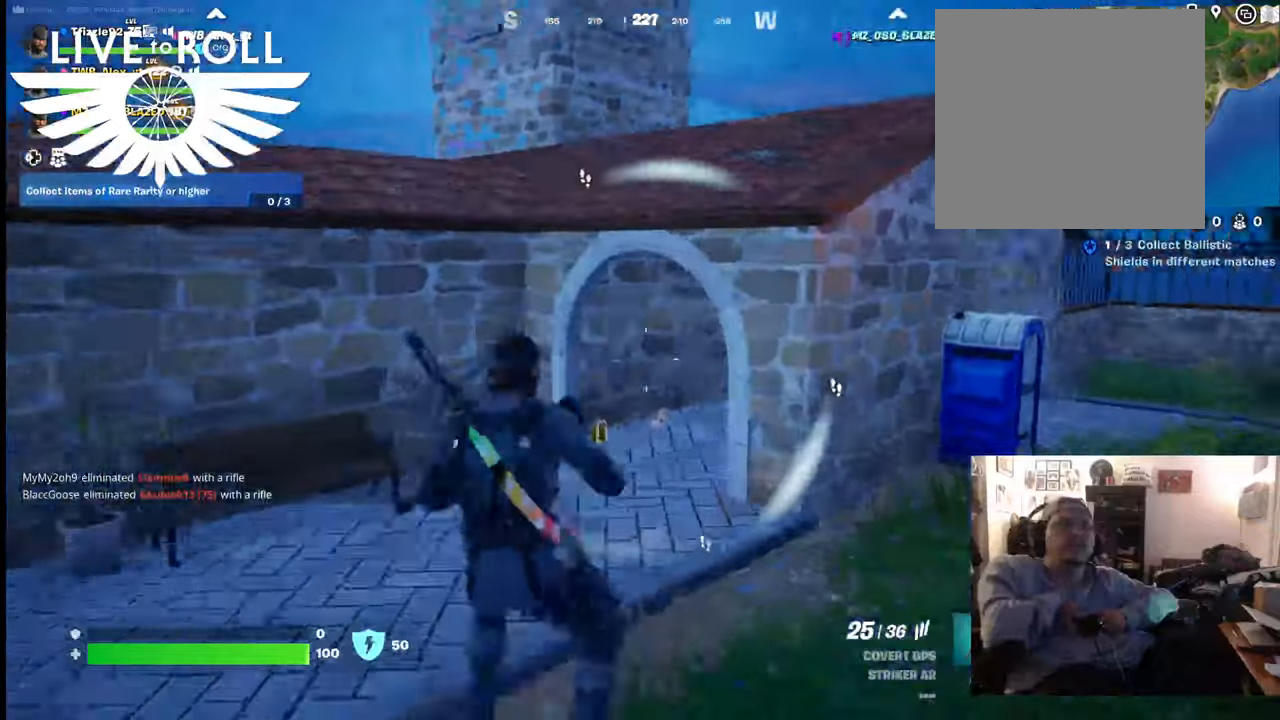
Gameplay with a controller (Xbox layout); each line is a JSON object with the inputs held at the frame after it. "events" lists button and stick changes between this image and that frame as [ms after this image, input, new state], when the widget could be followed in between.
{"buttons": [], "left_stick": "up-left", "right_stick": "right", "events": []}
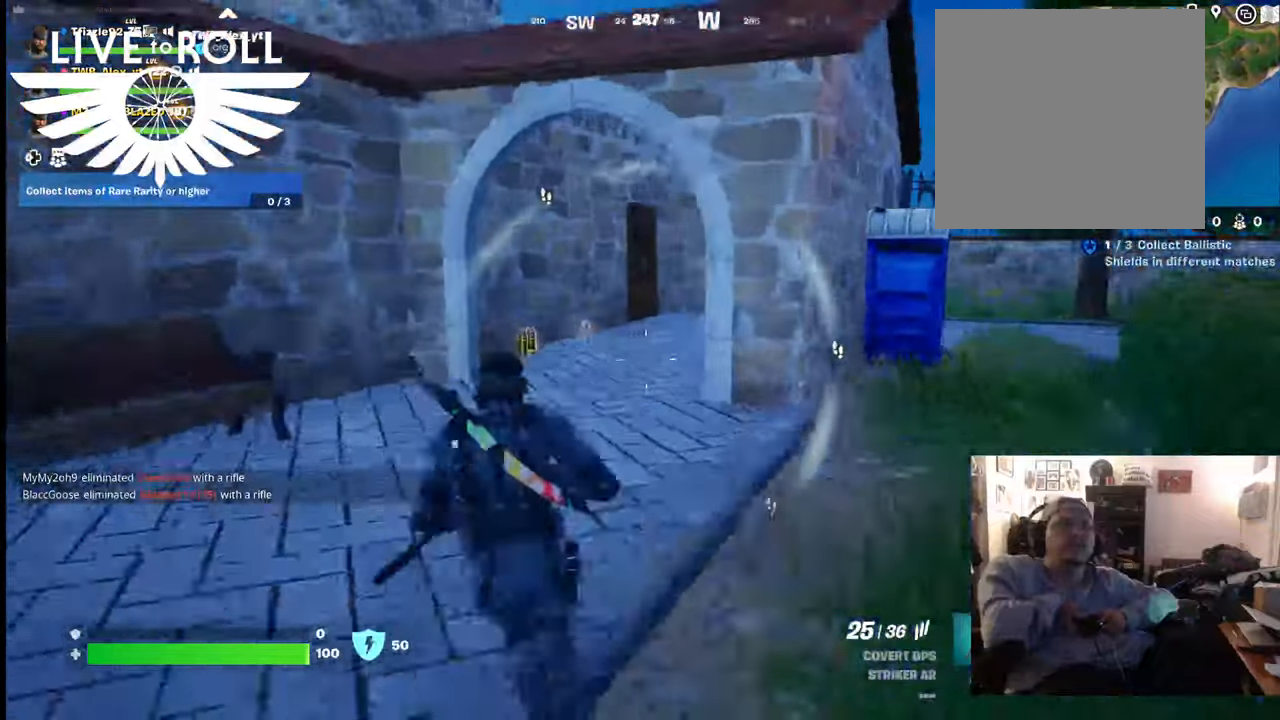
{"buttons": [], "left_stick": "up-left", "right_stick": "right", "events": []}
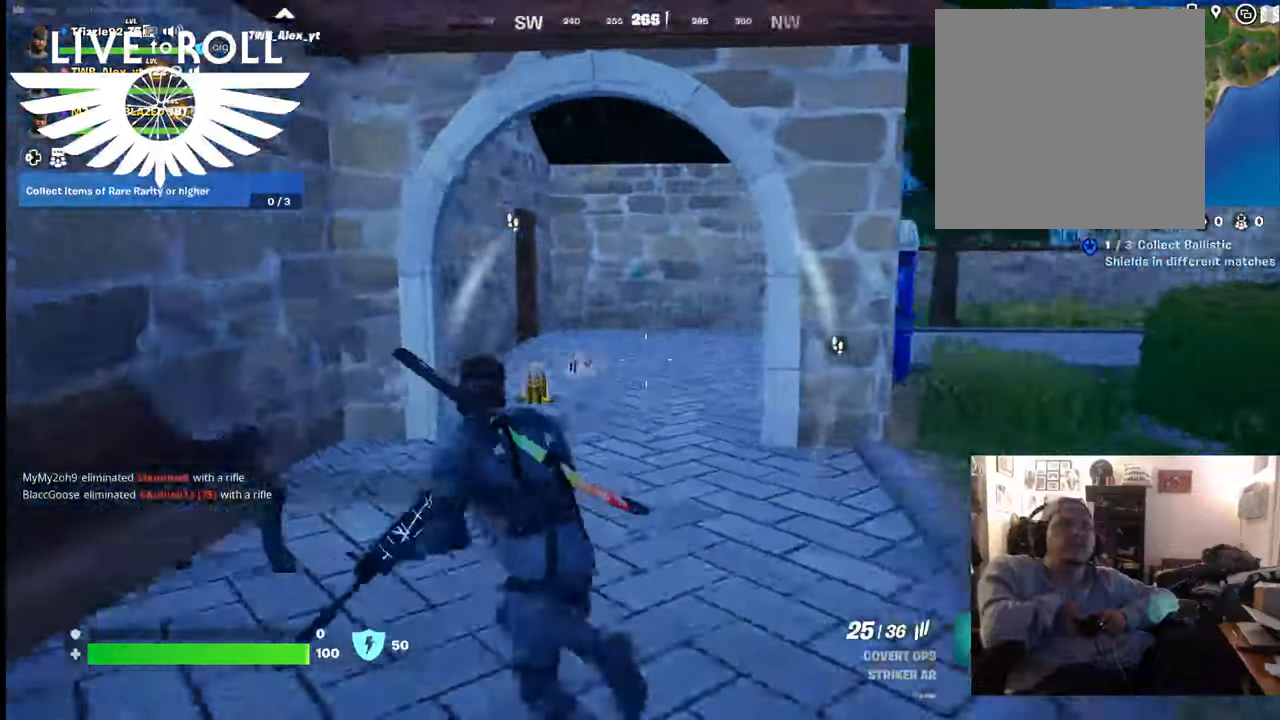
{"buttons": ["X"], "left_stick": "up", "right_stick": "center", "events": [[100, "left_stick", "up"], [134, "right_stick", "center"], [467, "X", "down"]]}
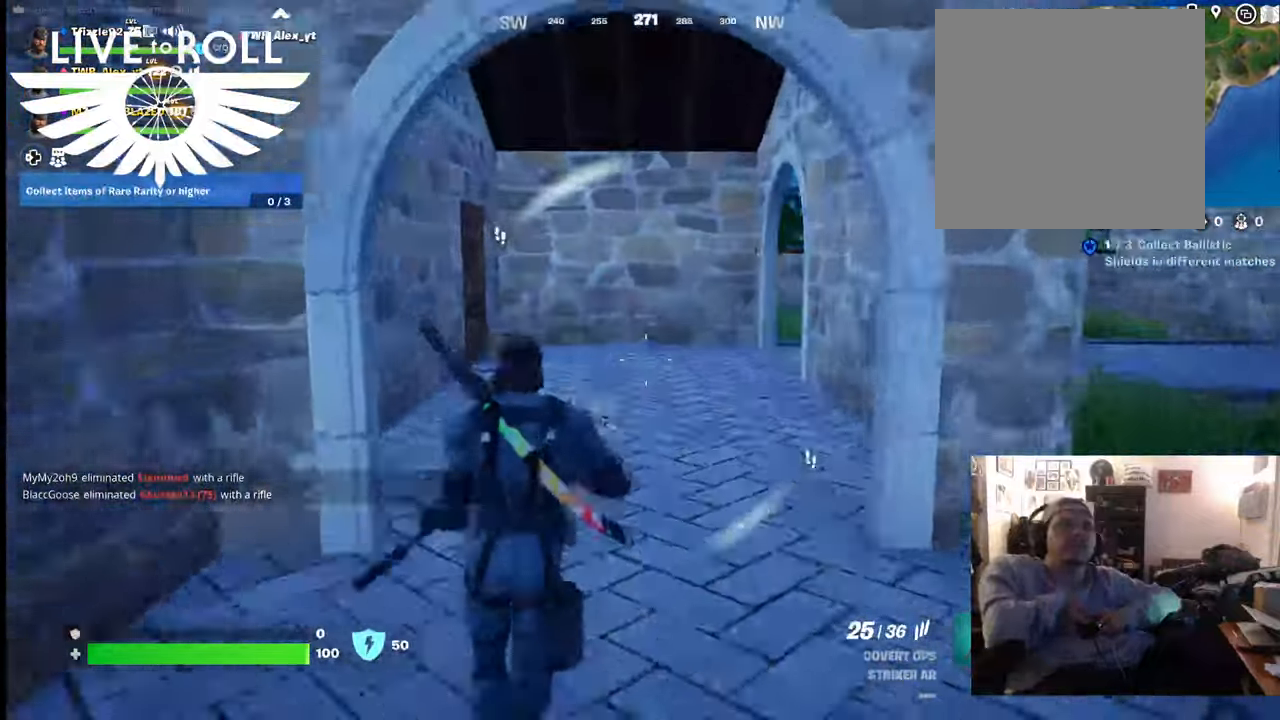
{"buttons": [], "left_stick": "up", "right_stick": "center", "events": [[67, "X", "up"], [167, "X", "down"], [234, "X", "up"], [334, "X", "down"], [400, "X", "up"]]}
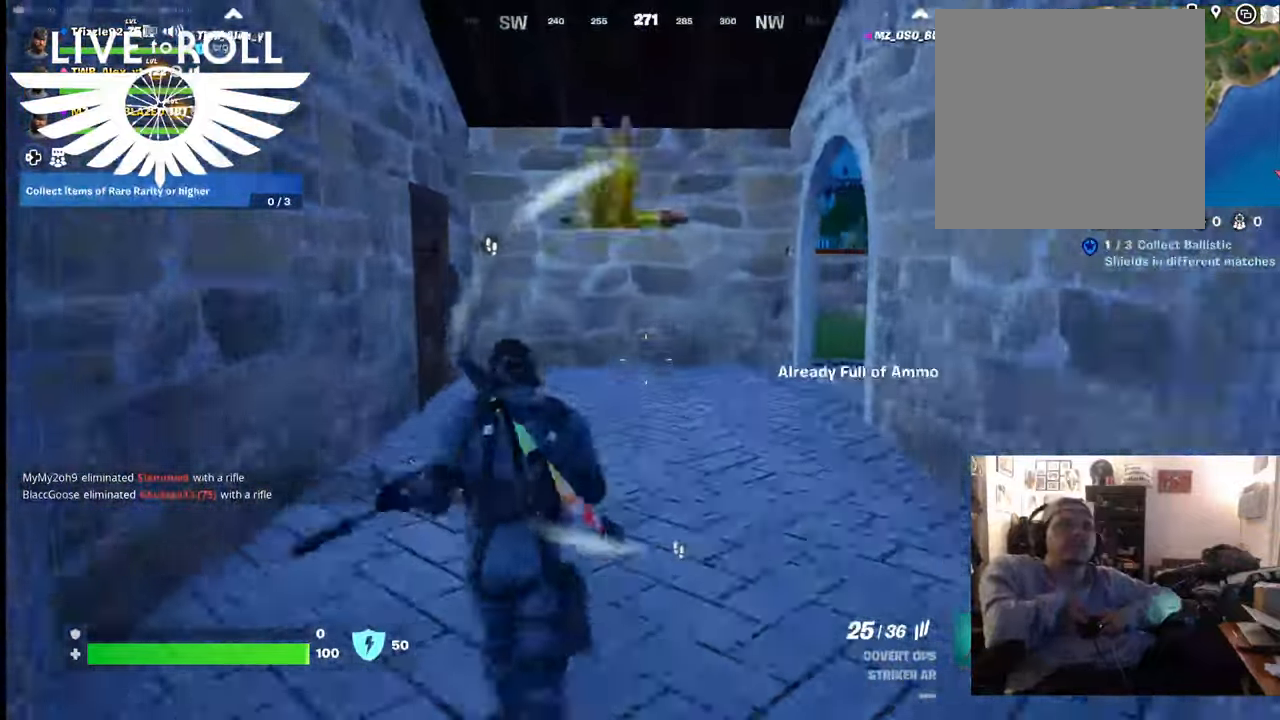
{"buttons": [], "left_stick": "up-left", "right_stick": "right", "events": [[200, "right_stick", "right"], [400, "left_stick", "up-left"]]}
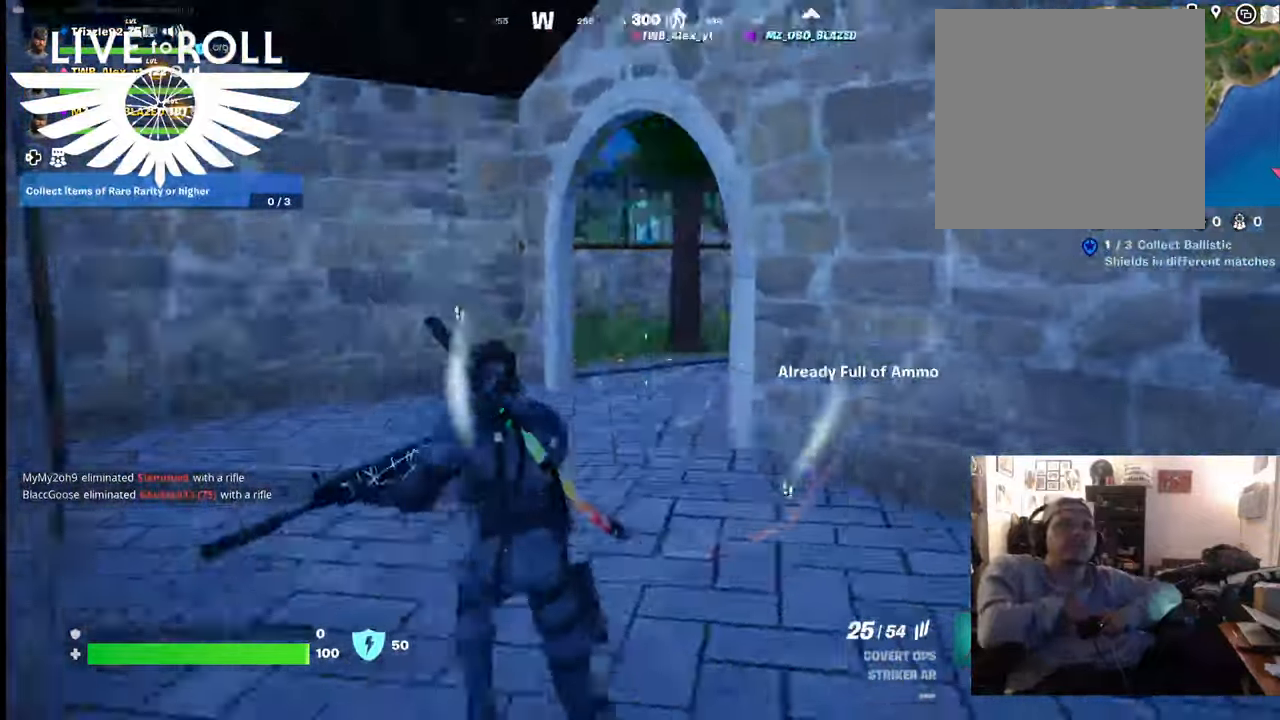
{"buttons": [], "left_stick": "left", "right_stick": "right", "events": [[267, "left_stick", "left"]]}
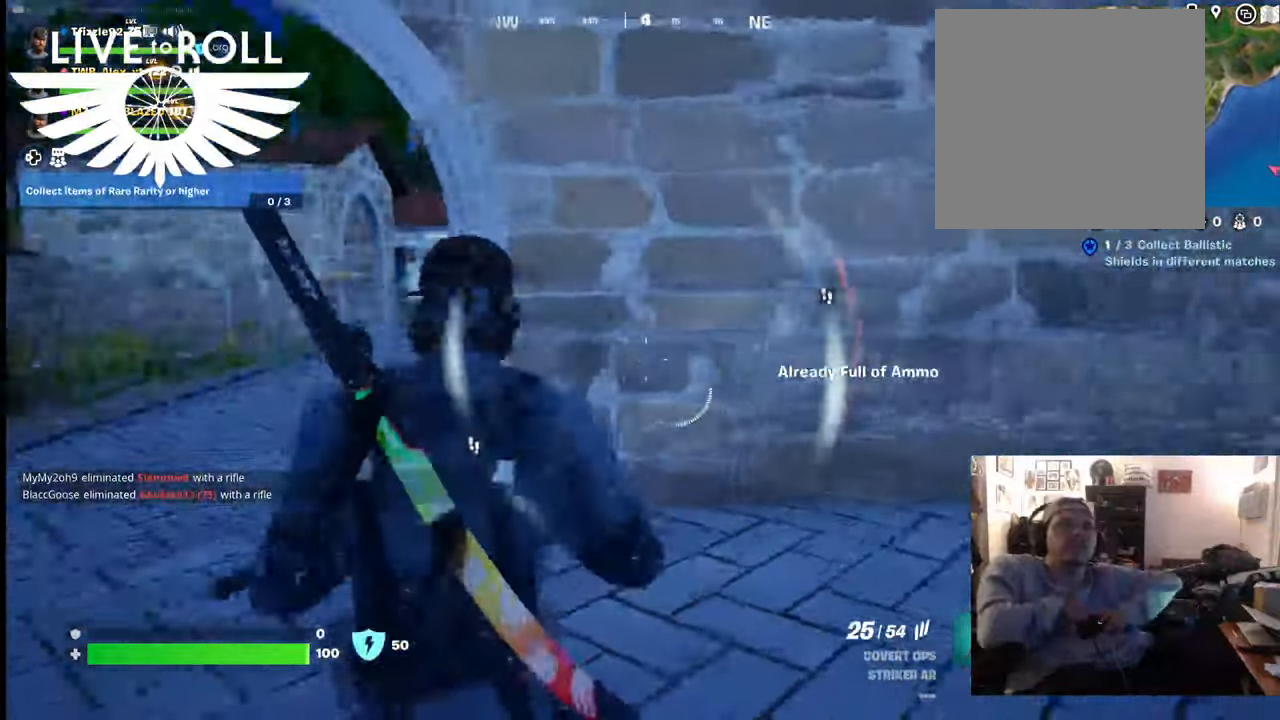
{"buttons": [], "left_stick": "up", "right_stick": "center", "events": [[334, "left_stick", "up-left"], [467, "left_stick", "up"], [500, "right_stick", "center"]]}
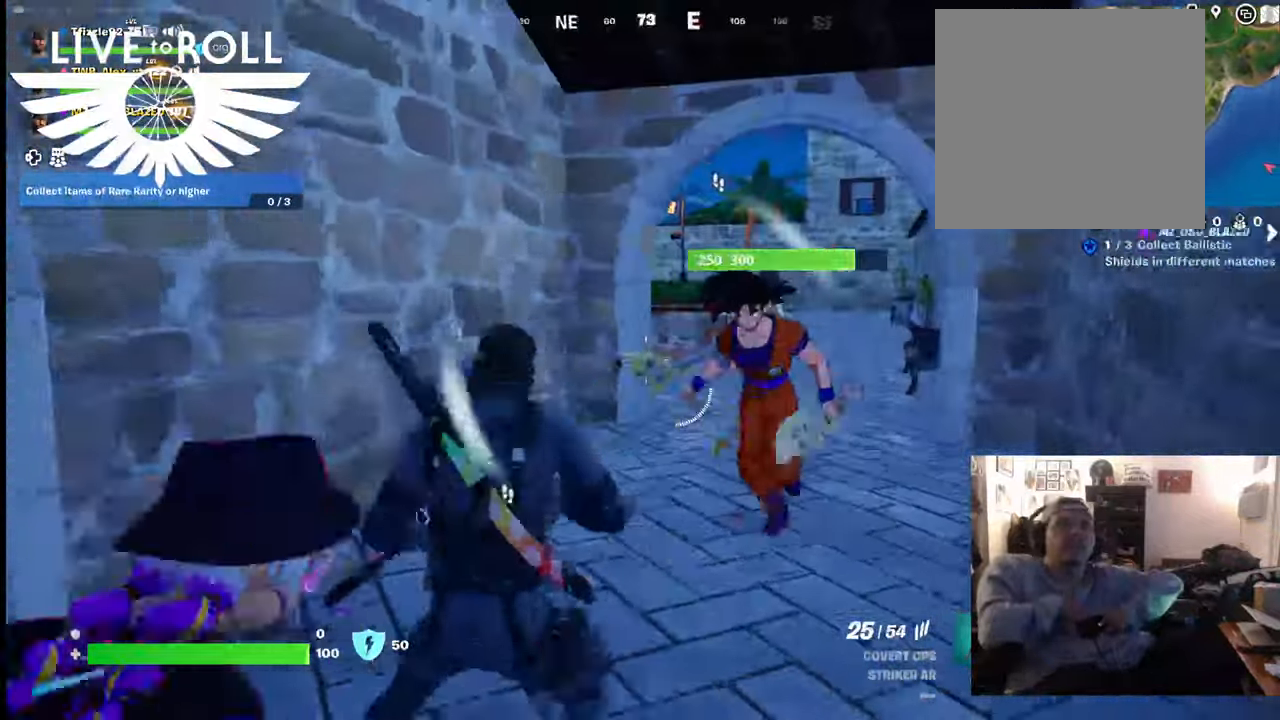
{"buttons": ["R2"], "left_stick": "down-left", "right_stick": "center", "events": [[200, "left_stick", "right"], [334, "left_stick", "down-right"], [434, "R2", "down"], [467, "left_stick", "down-left"]]}
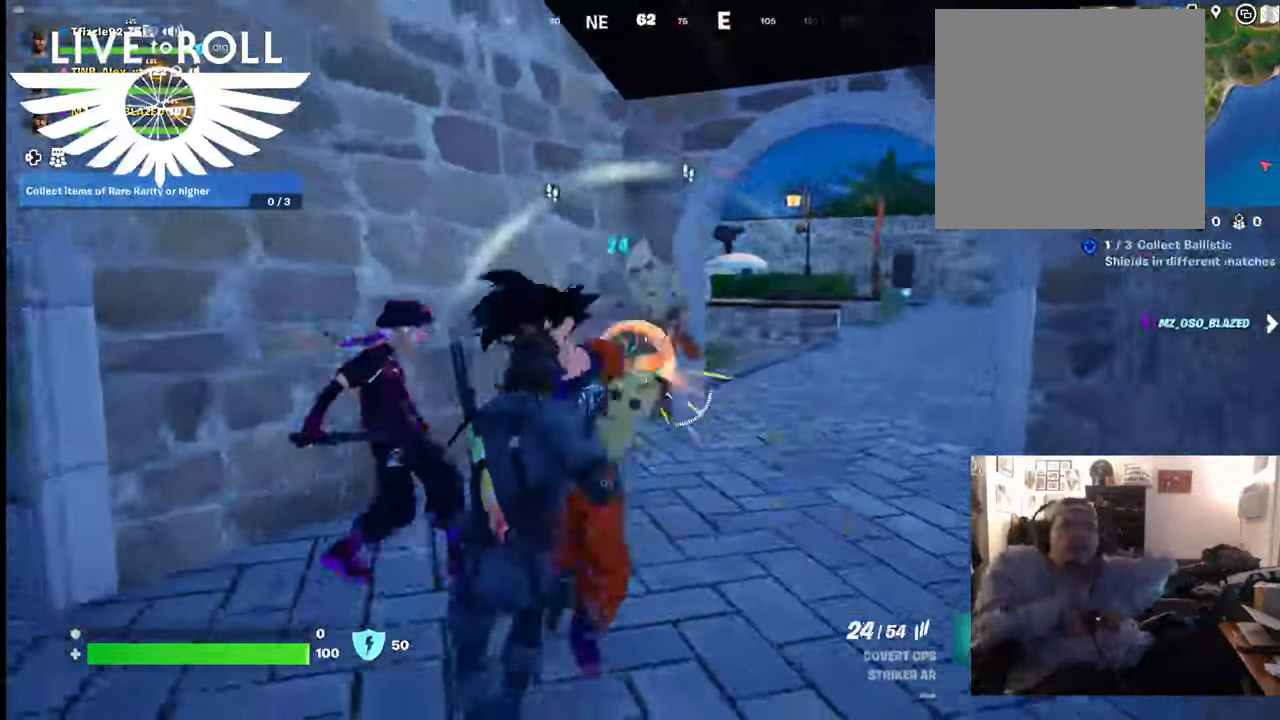
{"buttons": ["R2"], "left_stick": "down-right", "right_stick": "center", "events": [[367, "left_stick", "center"], [467, "left_stick", "down-right"]]}
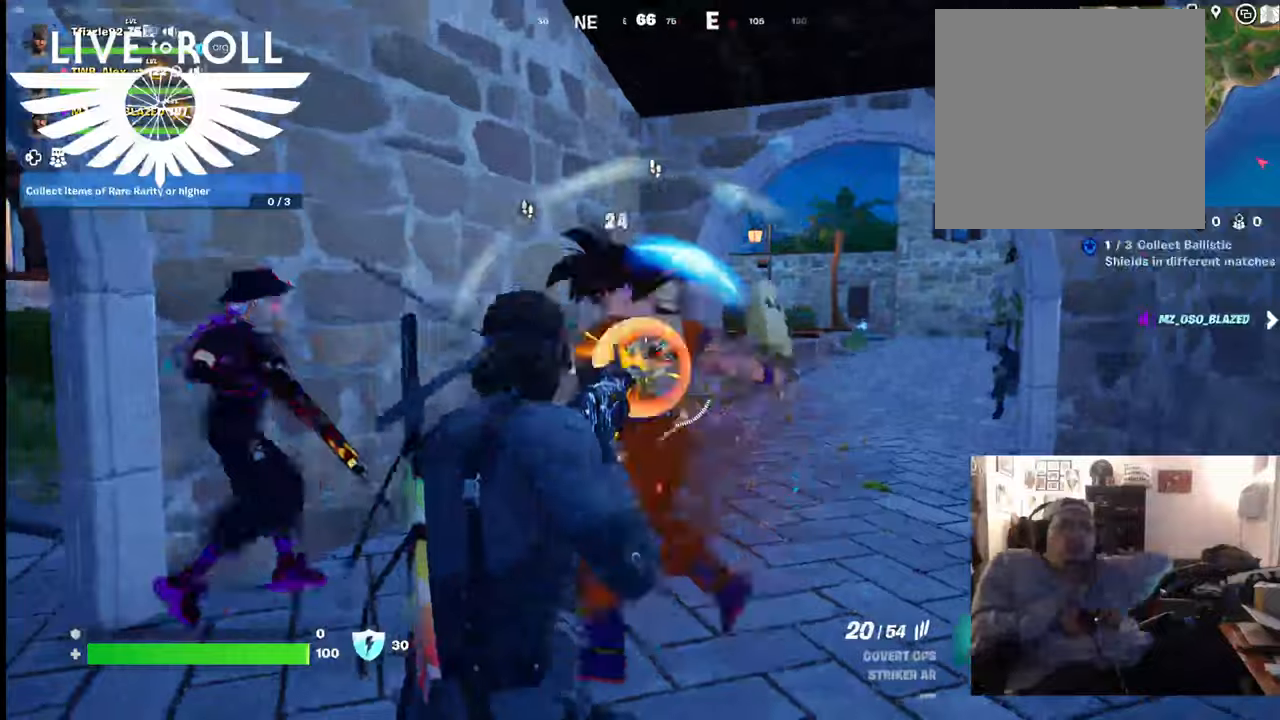
{"buttons": ["R2"], "left_stick": "down-left", "right_stick": "center", "events": [[134, "left_stick", "down-left"]]}
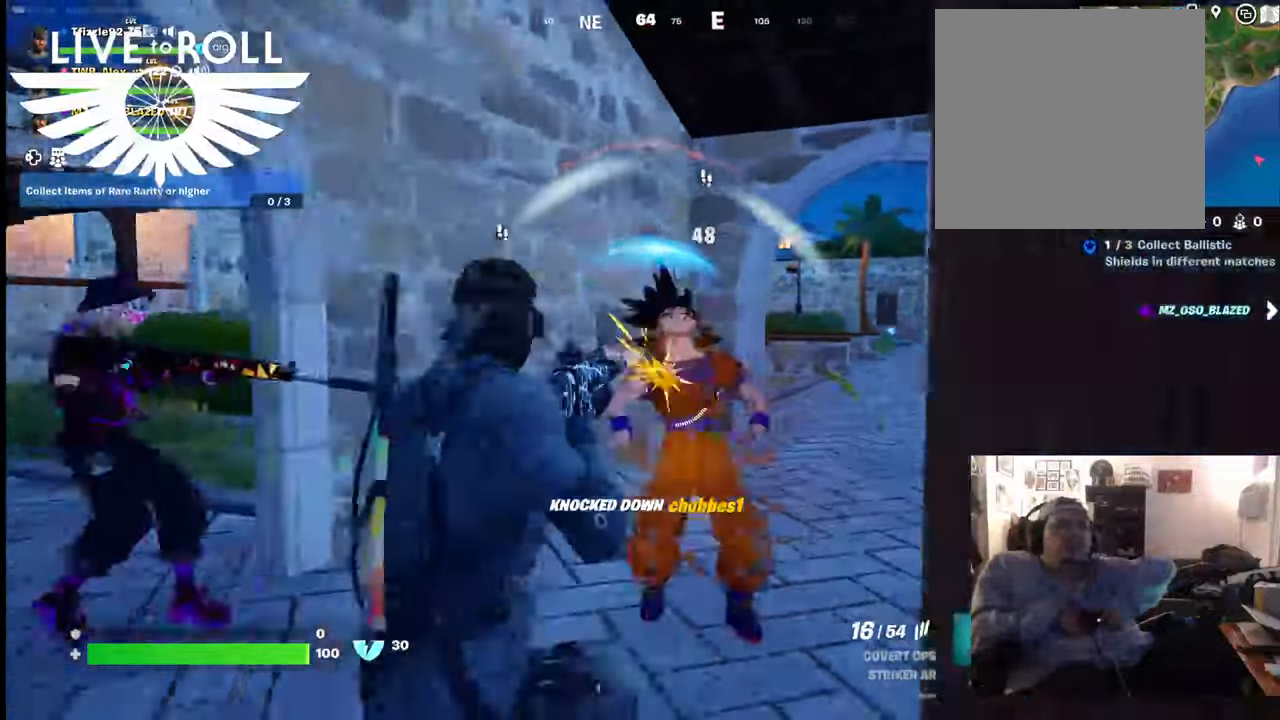
{"buttons": [], "left_stick": "up-right", "right_stick": "left"}
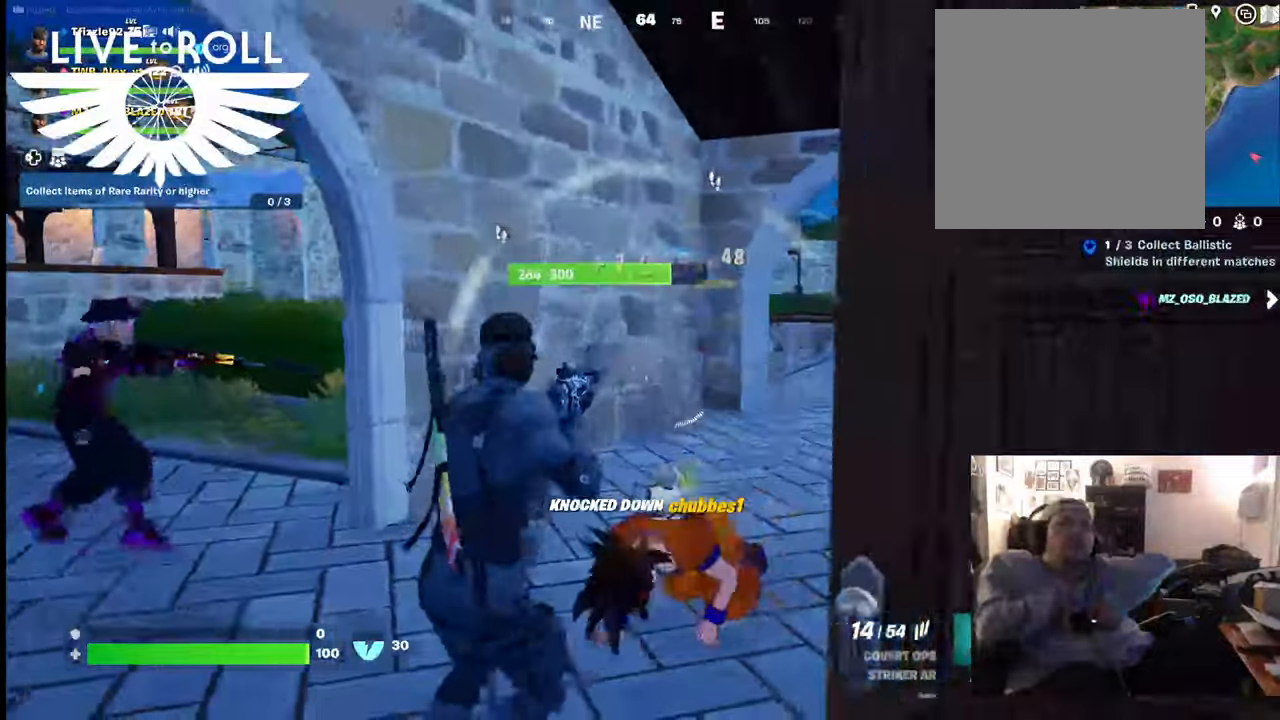
{"buttons": [], "left_stick": "up-left", "right_stick": "center", "events": [[434, "left_stick", "up-left"], [467, "right_stick", "center"]]}
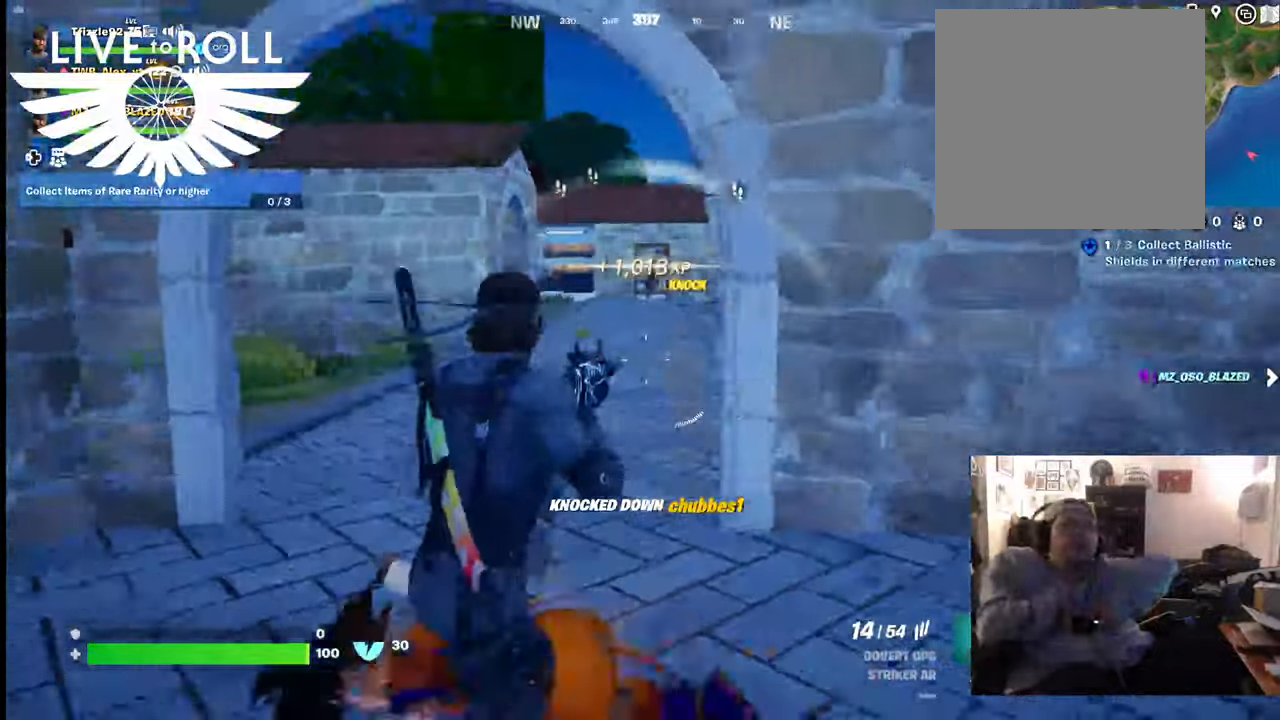
{"buttons": [], "left_stick": "up-left", "right_stick": "right", "events": [[400, "right_stick", "right"]]}
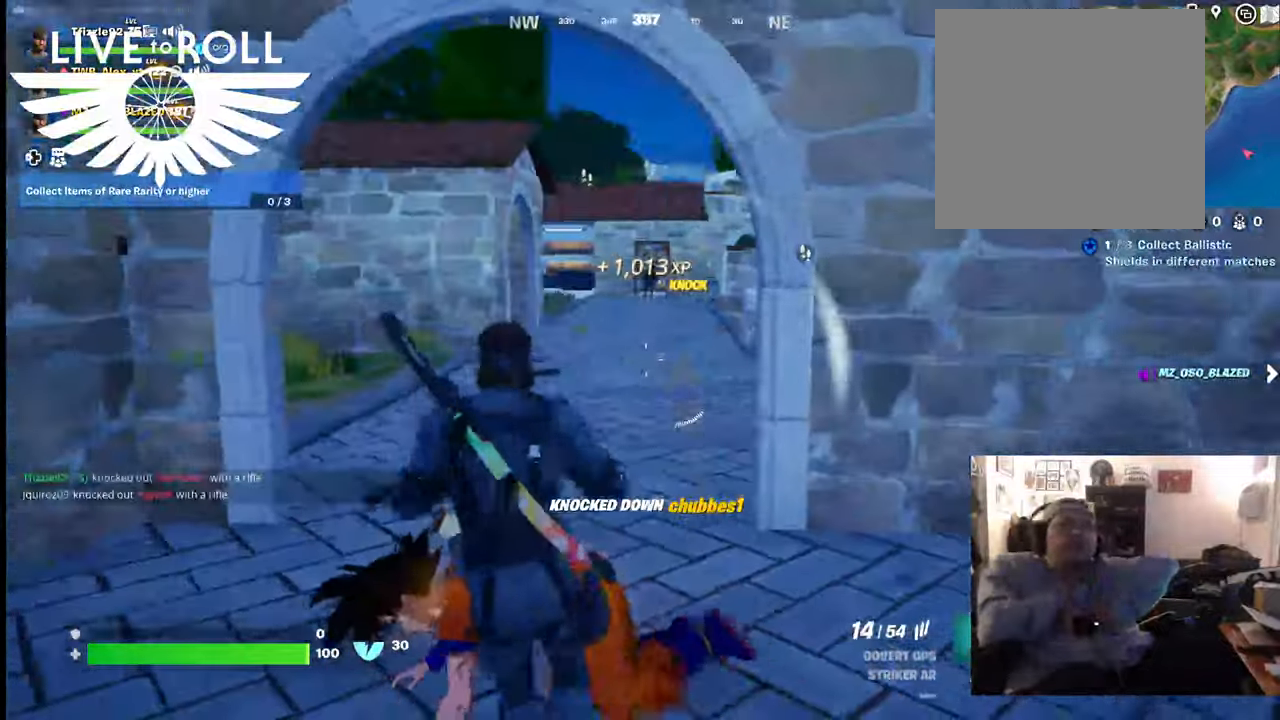
{"buttons": [], "left_stick": "up-left", "right_stick": "center", "events": [[500, "right_stick", "center"]]}
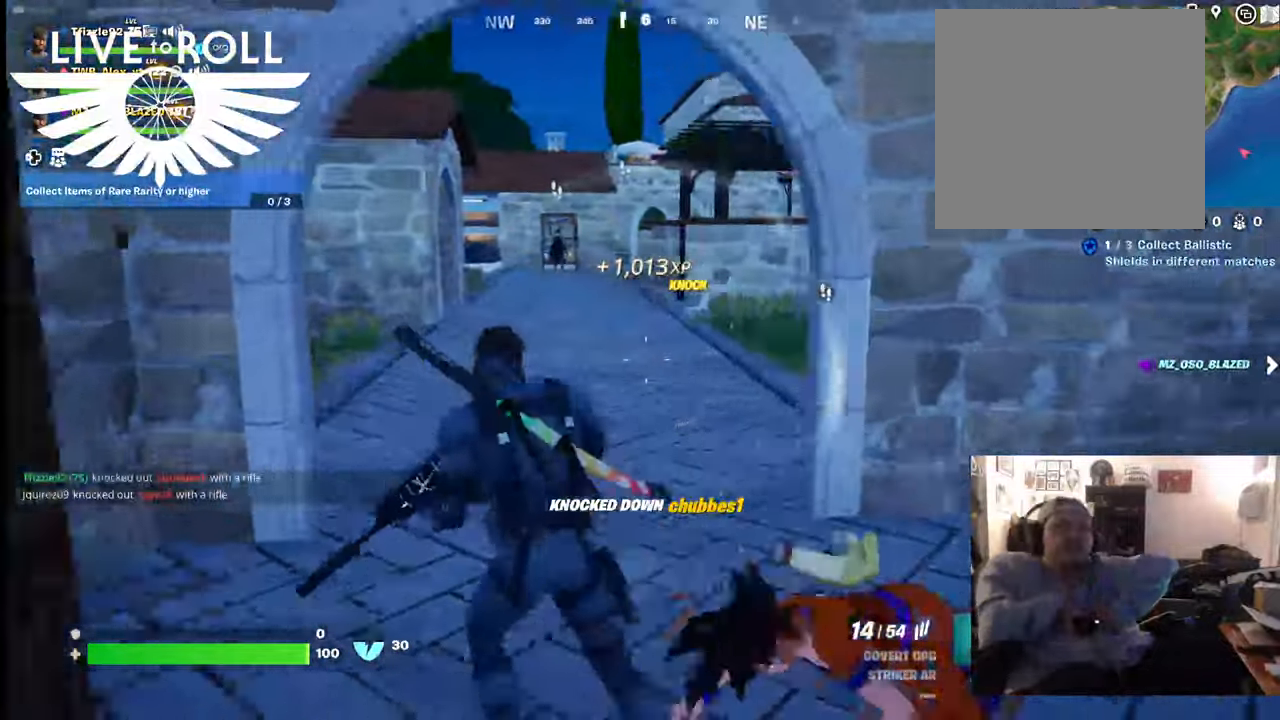
{"buttons": [], "left_stick": "up", "right_stick": "right", "events": [[134, "right_stick", "right"], [234, "left_stick", "up"]]}
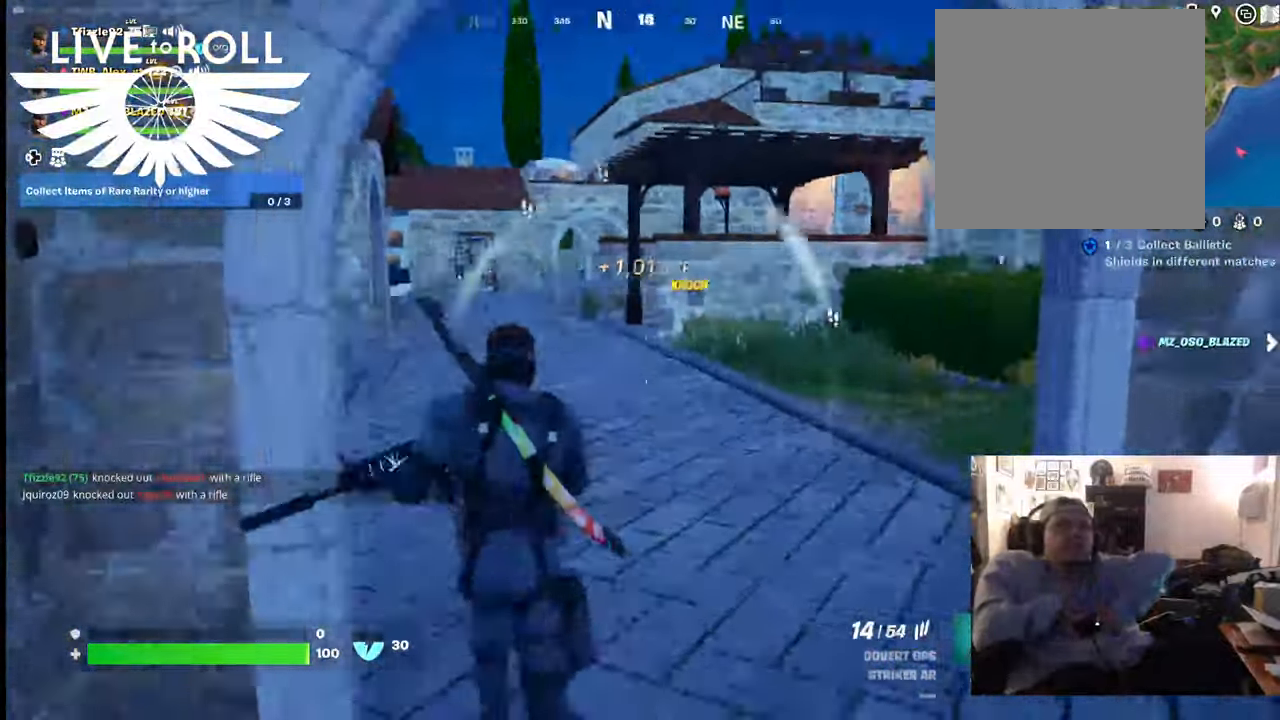
{"buttons": [], "left_stick": "up-left", "right_stick": "right", "events": [[234, "left_stick", "up-left"]]}
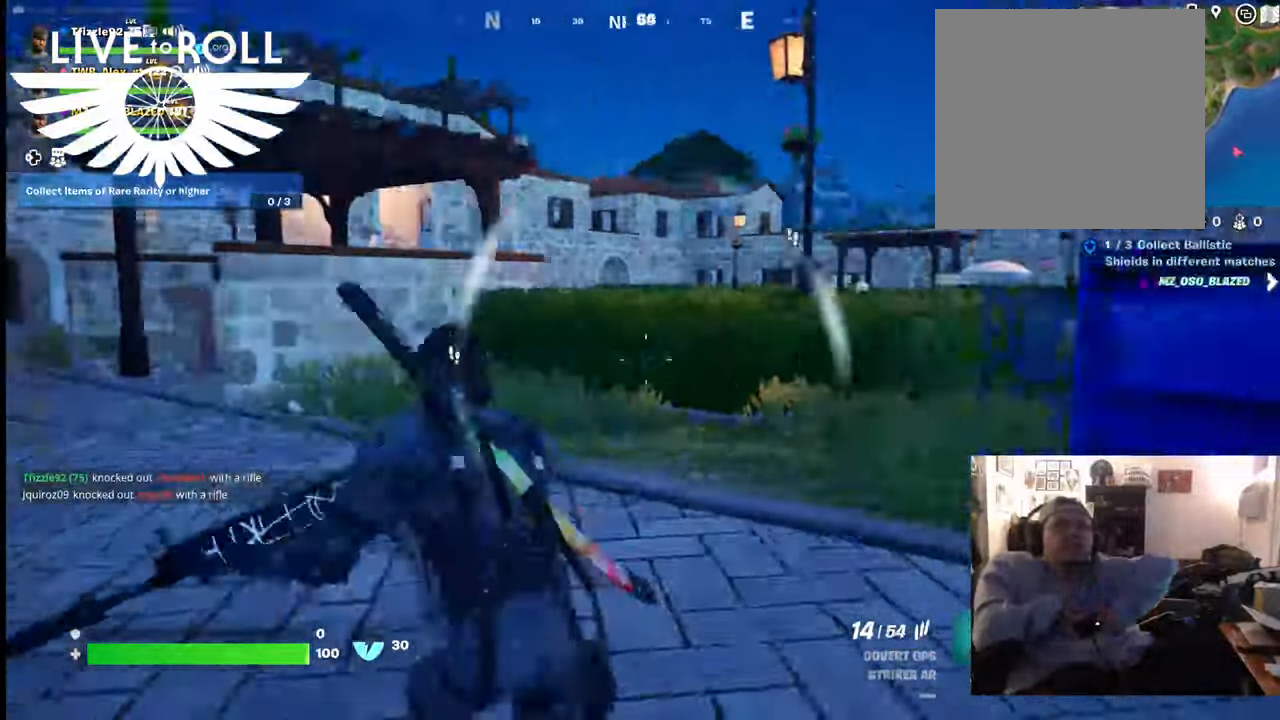
{"buttons": [], "left_stick": "up-left", "right_stick": "center", "events": [[500, "right_stick", "center"]]}
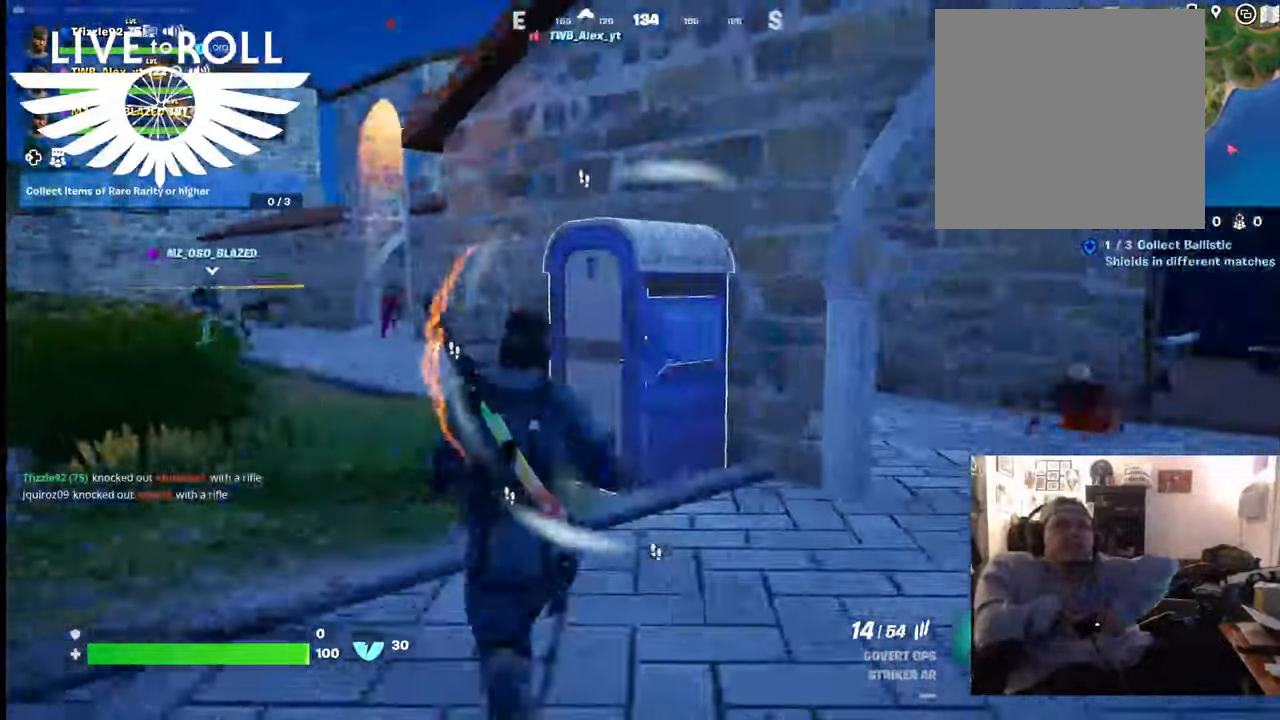
{"buttons": [], "left_stick": "up-right", "right_stick": "left", "events": [[167, "left_stick", "up"], [267, "left_stick", "up-right"], [300, "right_stick", "left"]]}
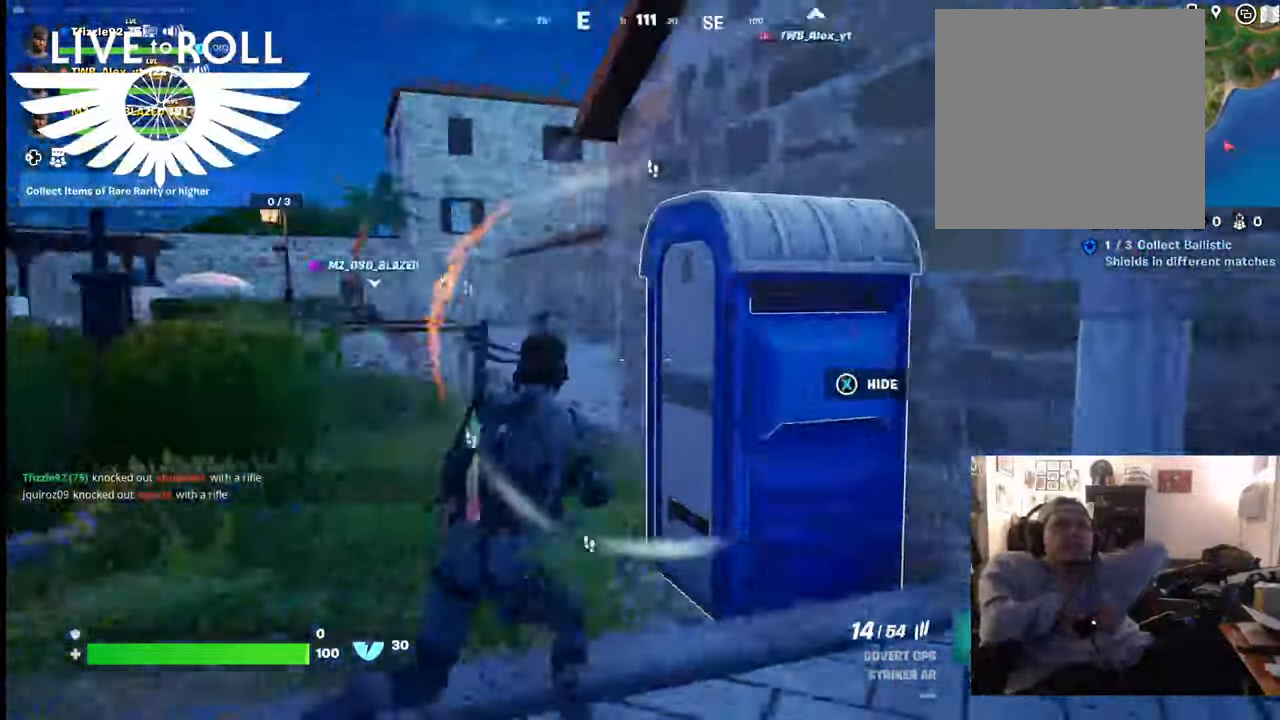
{"buttons": [], "left_stick": "right", "right_stick": "down", "events": [[67, "left_stick", "right"], [67, "right_stick", "center"], [167, "right_stick", "right"], [467, "right_stick", "down"]]}
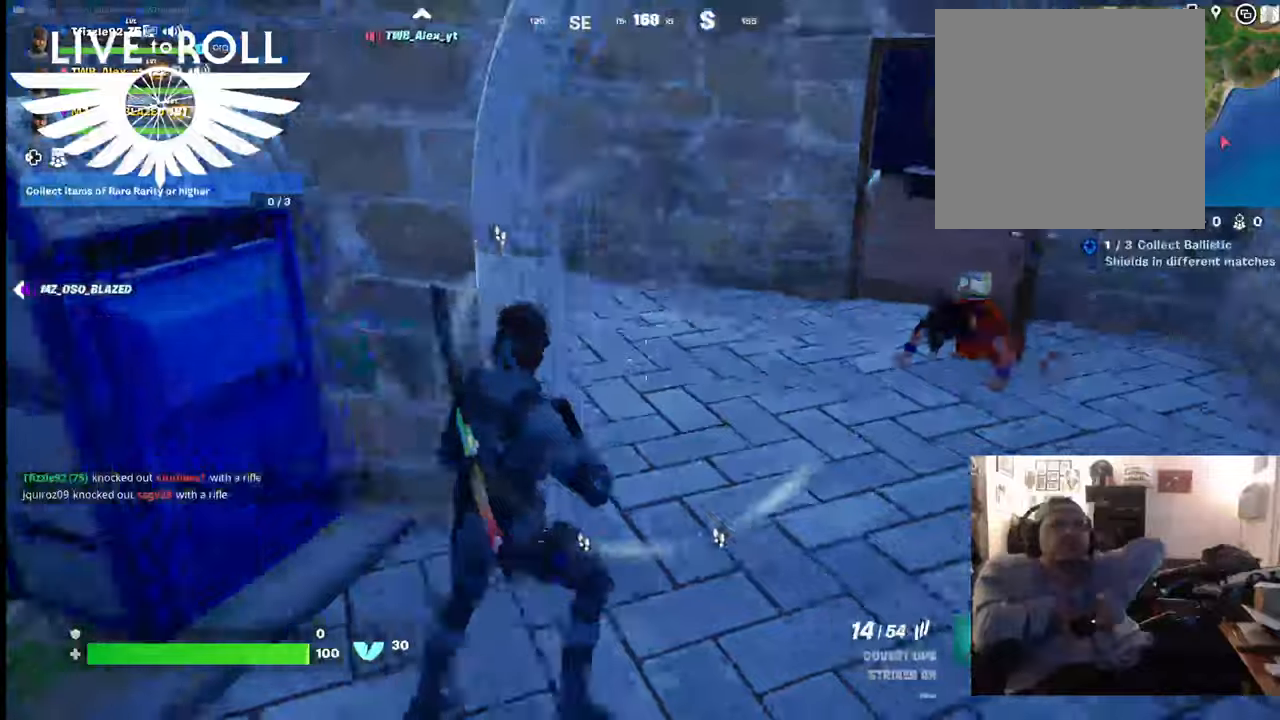
{"buttons": [], "left_stick": "right", "right_stick": "center", "events": [[167, "right_stick", "right"], [400, "right_stick", "center"]]}
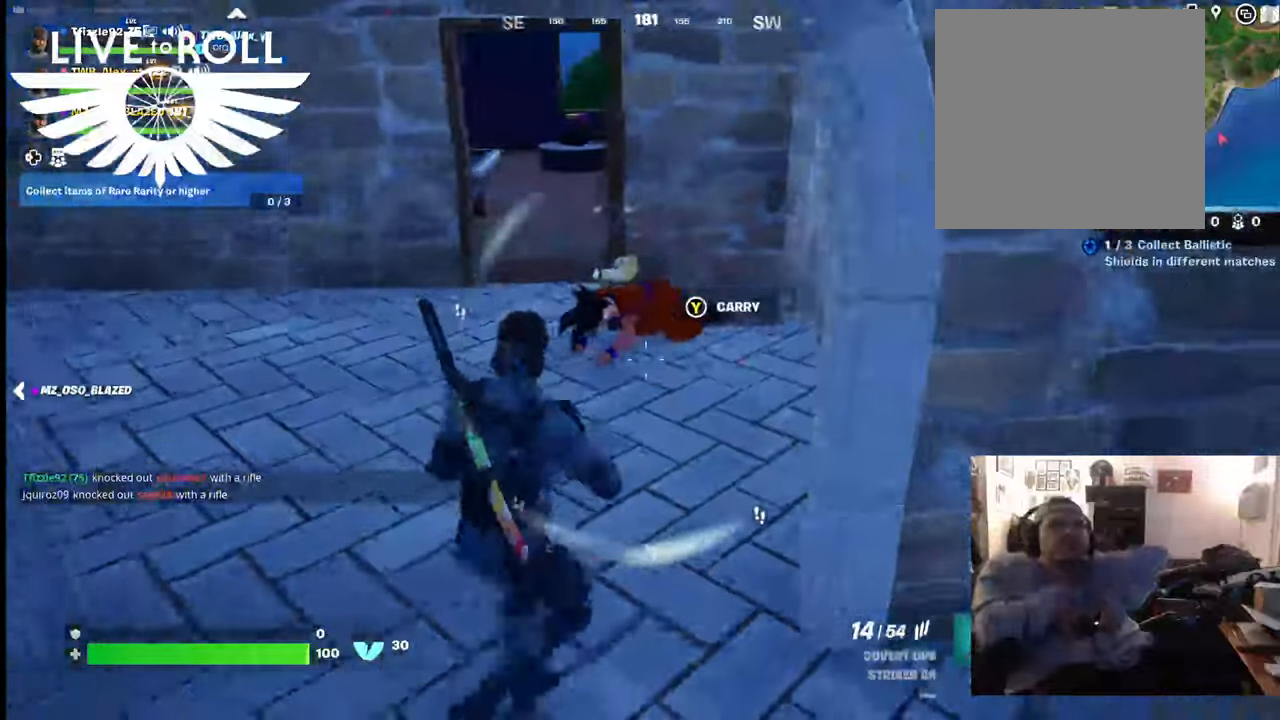
{"buttons": ["R2"], "left_stick": "up", "right_stick": "center", "events": [[67, "left_stick", "left"], [200, "R2", "down"], [200, "left_stick", "center"], [267, "left_stick", "up-left"], [367, "left_stick", "up"]]}
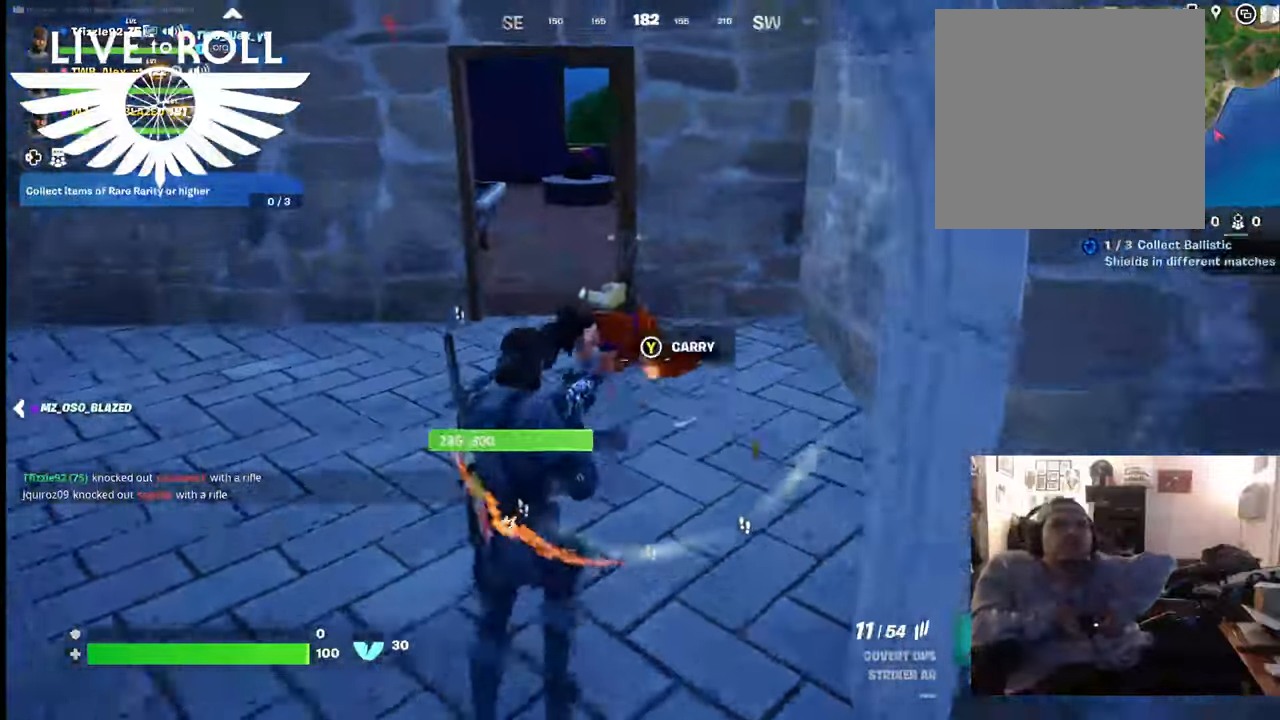
{"buttons": ["R2"], "left_stick": "center", "right_stick": "center", "events": [[367, "left_stick", "center"]]}
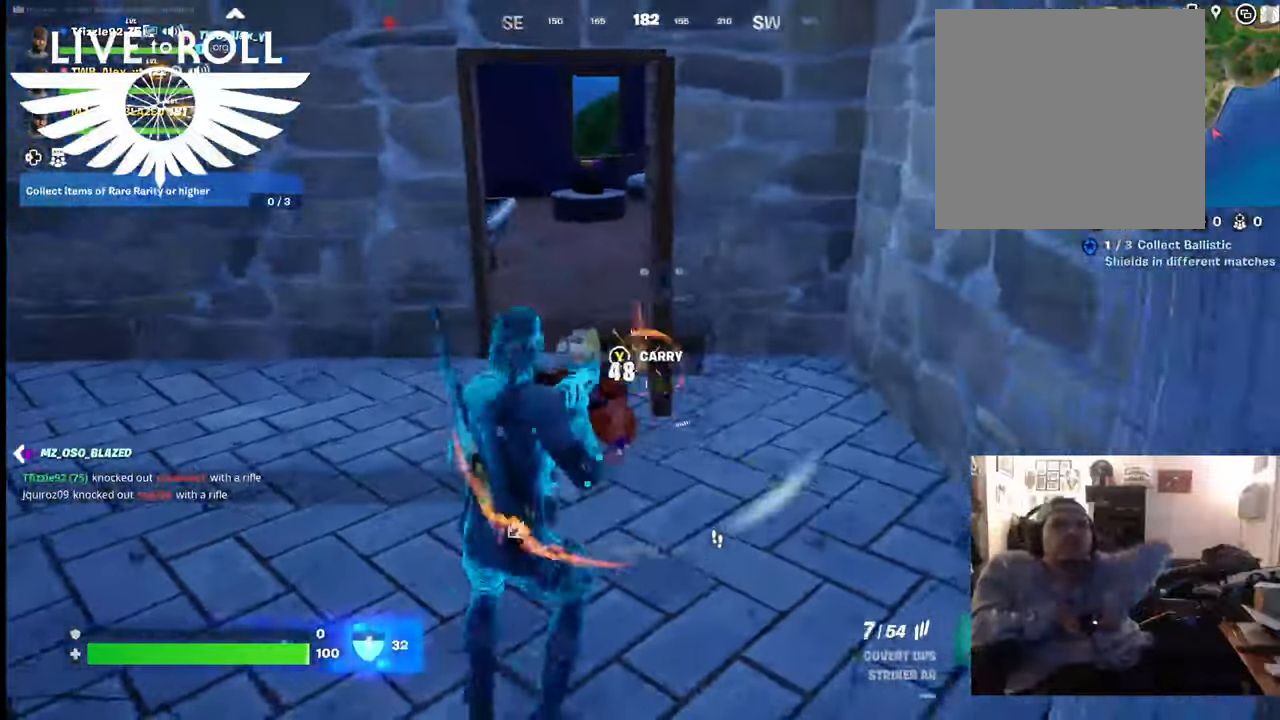
{"buttons": ["R2"], "left_stick": "down-left", "right_stick": "center", "events": [[67, "left_stick", "left"], [234, "R2", "up"], [400, "left_stick", "down-left"], [434, "R2", "down"]]}
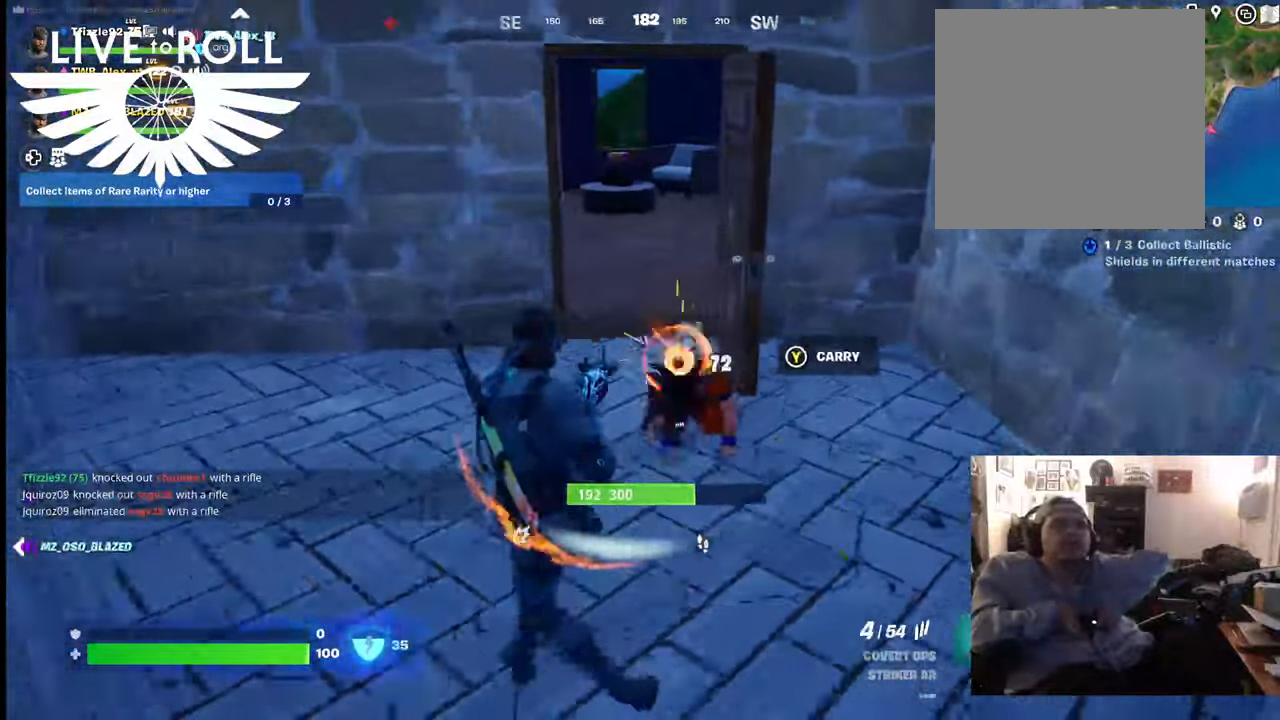
{"buttons": [], "left_stick": "up", "right_stick": "center", "events": [[67, "left_stick", "down-right"], [267, "R2", "up"], [334, "left_stick", "center"], [400, "left_stick", "up"]]}
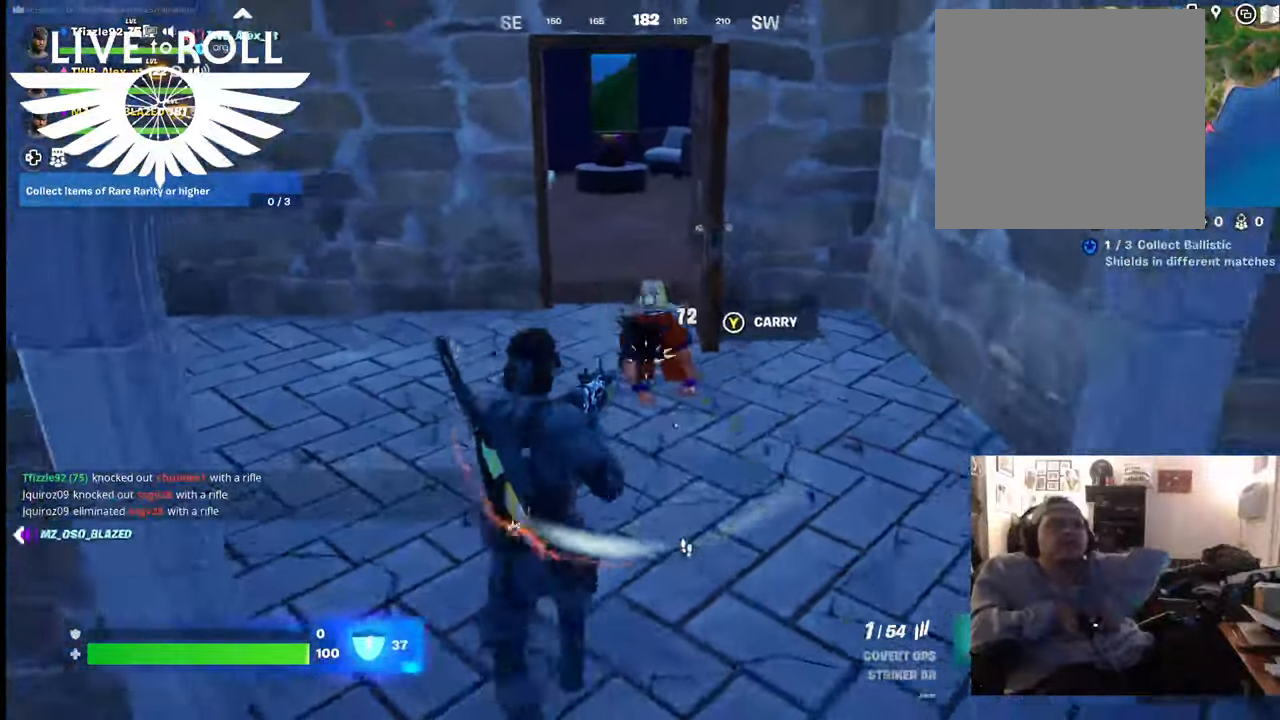
{"buttons": [], "left_stick": "up-left", "right_stick": "center", "events": [[34, "R2", "down"], [200, "R2", "up"], [367, "left_stick", "up-left"]]}
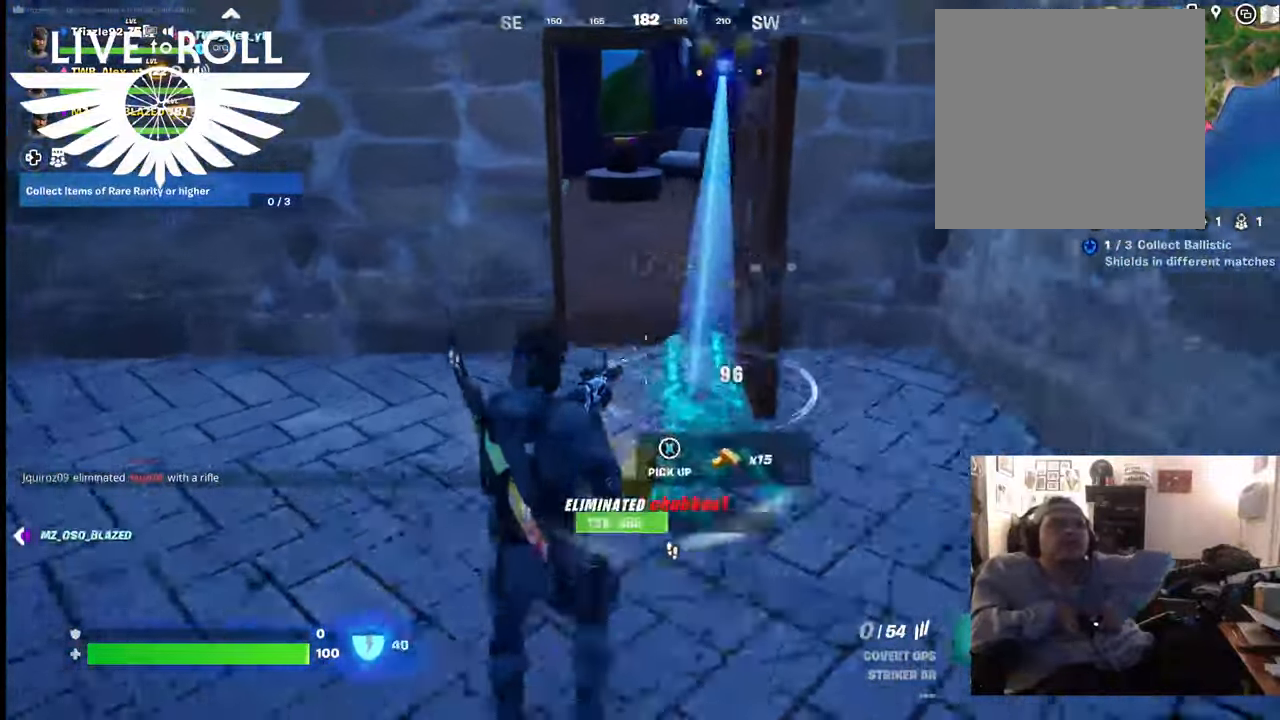
{"buttons": [], "left_stick": "up", "right_stick": "center", "events": [[34, "left_stick", "up"]]}
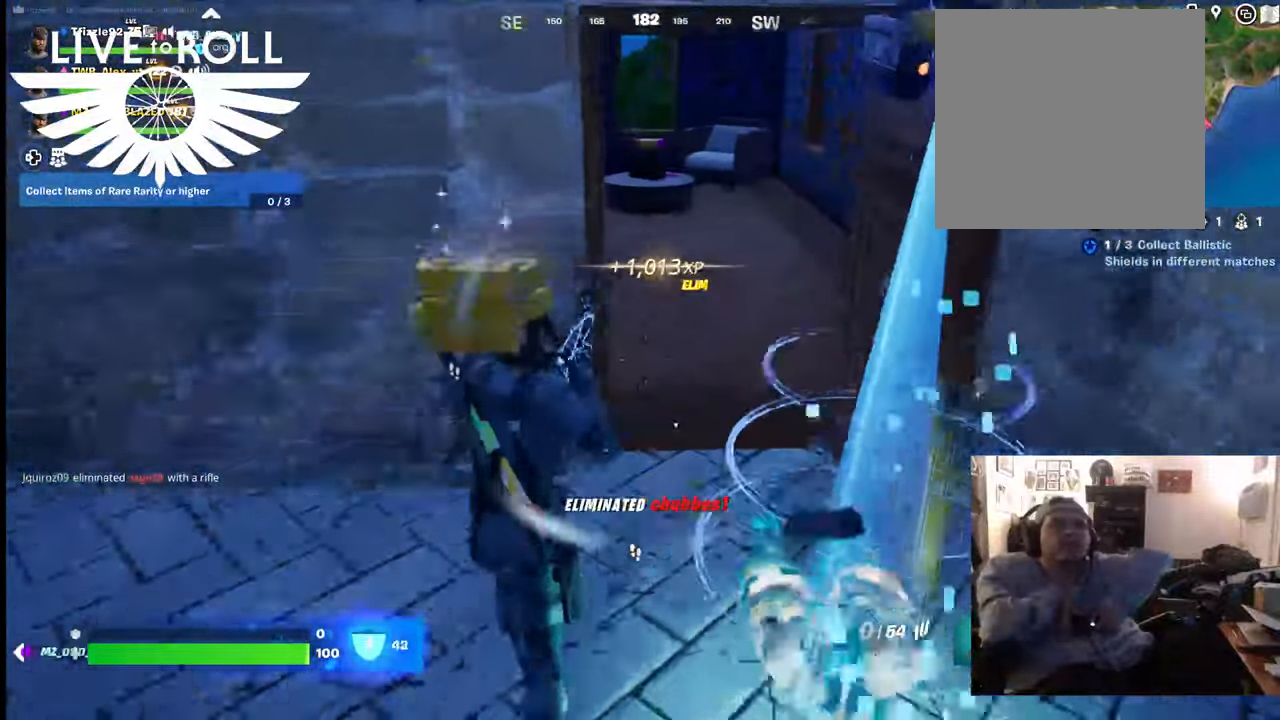
{"buttons": [], "left_stick": "up", "right_stick": "left", "events": [[167, "right_stick", "up-left"], [434, "right_stick", "left"]]}
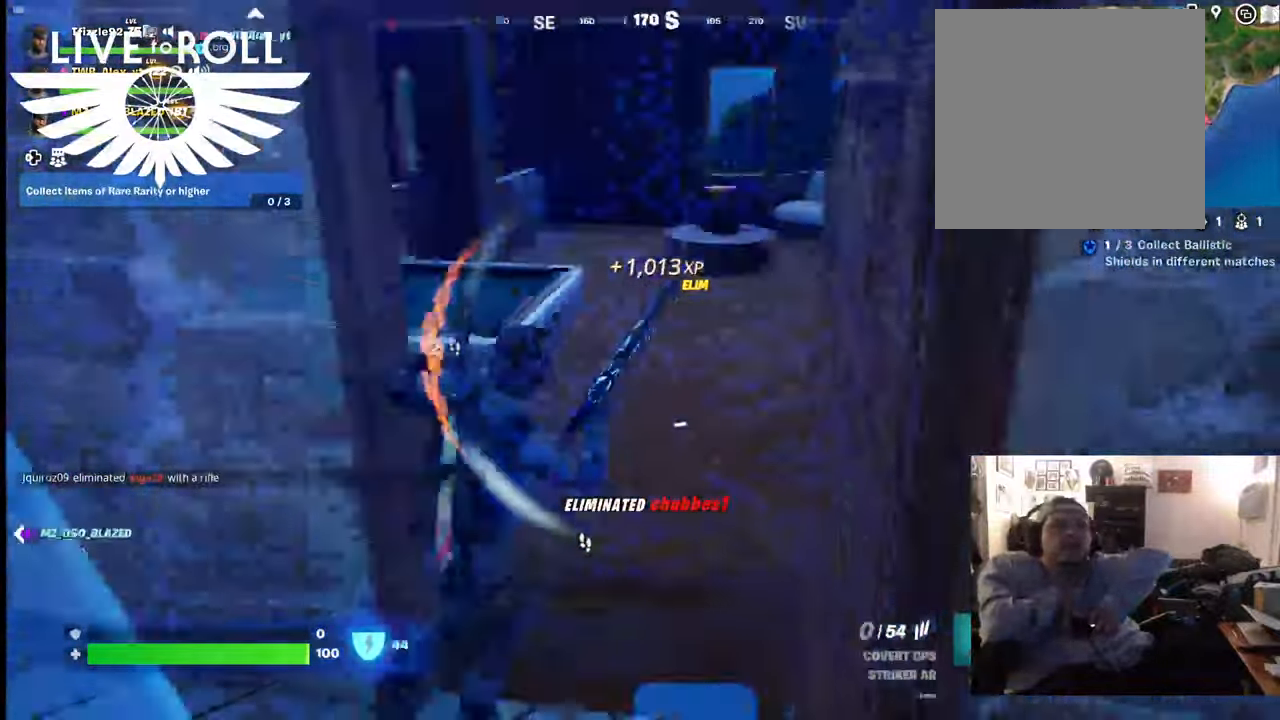
{"buttons": [], "left_stick": "up", "right_stick": "left", "events": []}
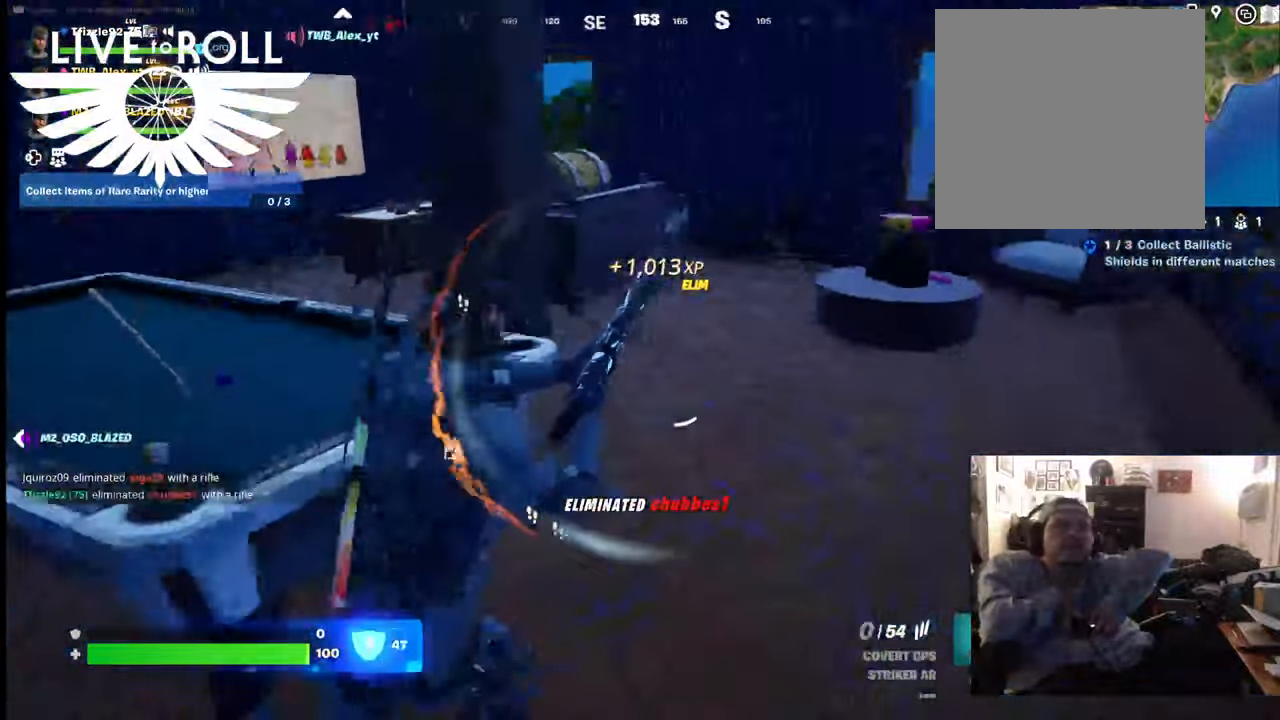
{"buttons": [], "left_stick": "up-right", "right_stick": "left", "events": [[400, "left_stick", "up-right"]]}
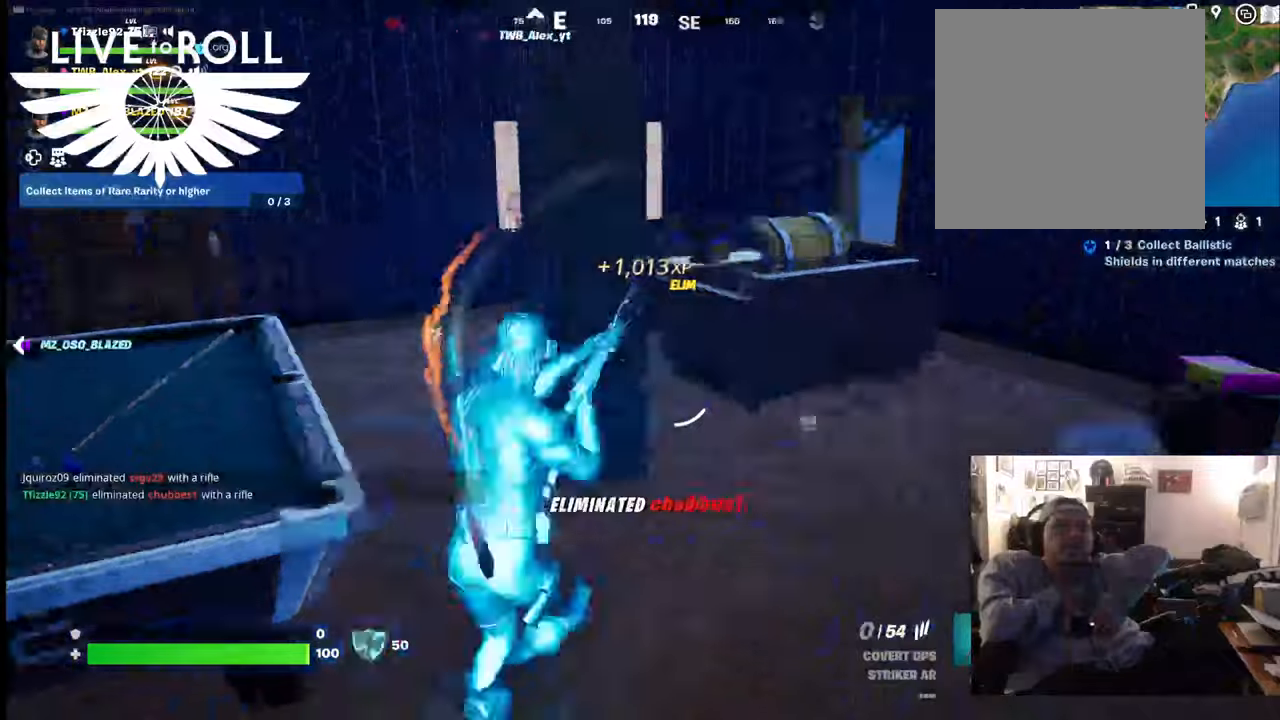
{"buttons": [], "left_stick": "right", "right_stick": "left", "events": [[200, "left_stick", "right"]]}